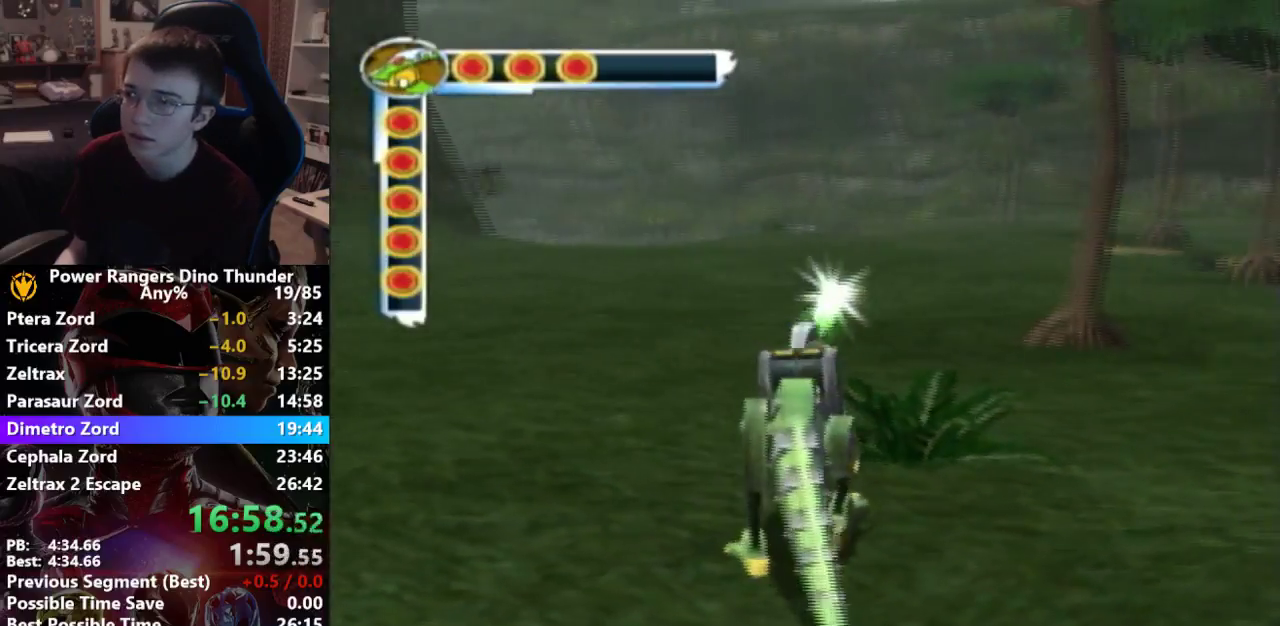
Gameplay with a controller; each line is a JSON object with the inputs held at the frame after it. "events" lists button and stick changes between this image and that frame as [ms after this image, input, new state], when the widget could be followed in between. Not read: L3 R3.
{"buttons": [], "left_stick": "center", "right_stick": "center", "events": [[33, "SQUARE", "up"], [300, "left_stick", "center"]]}
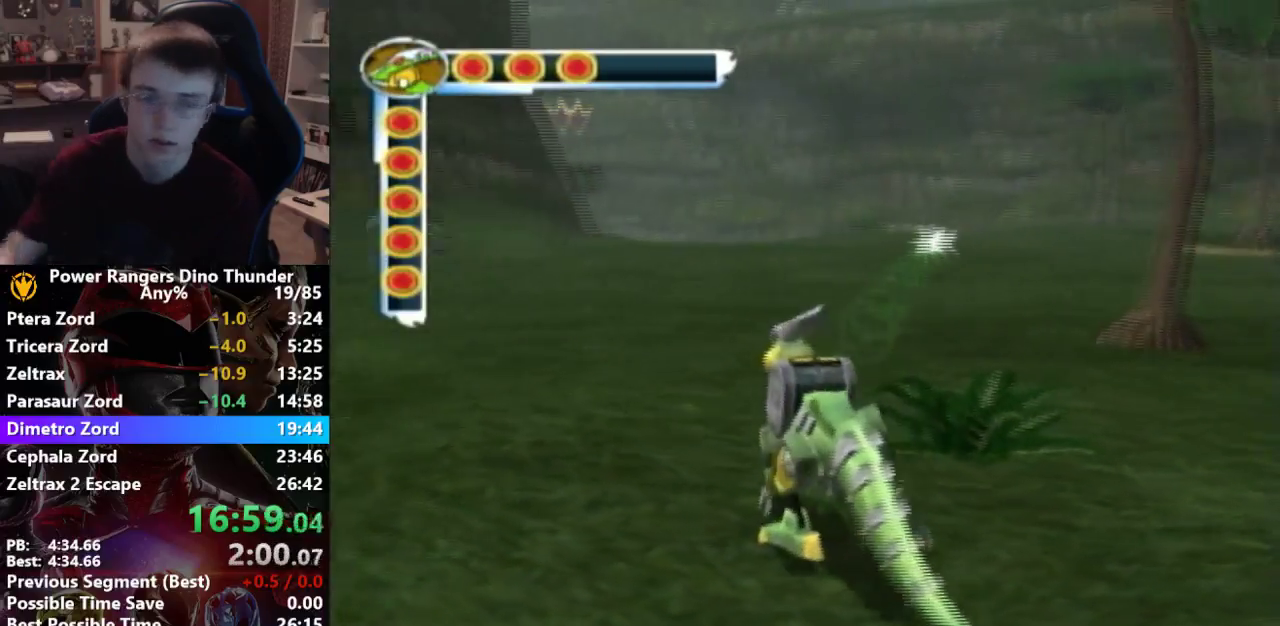
{"buttons": [], "left_stick": "center", "right_stick": "center", "events": []}
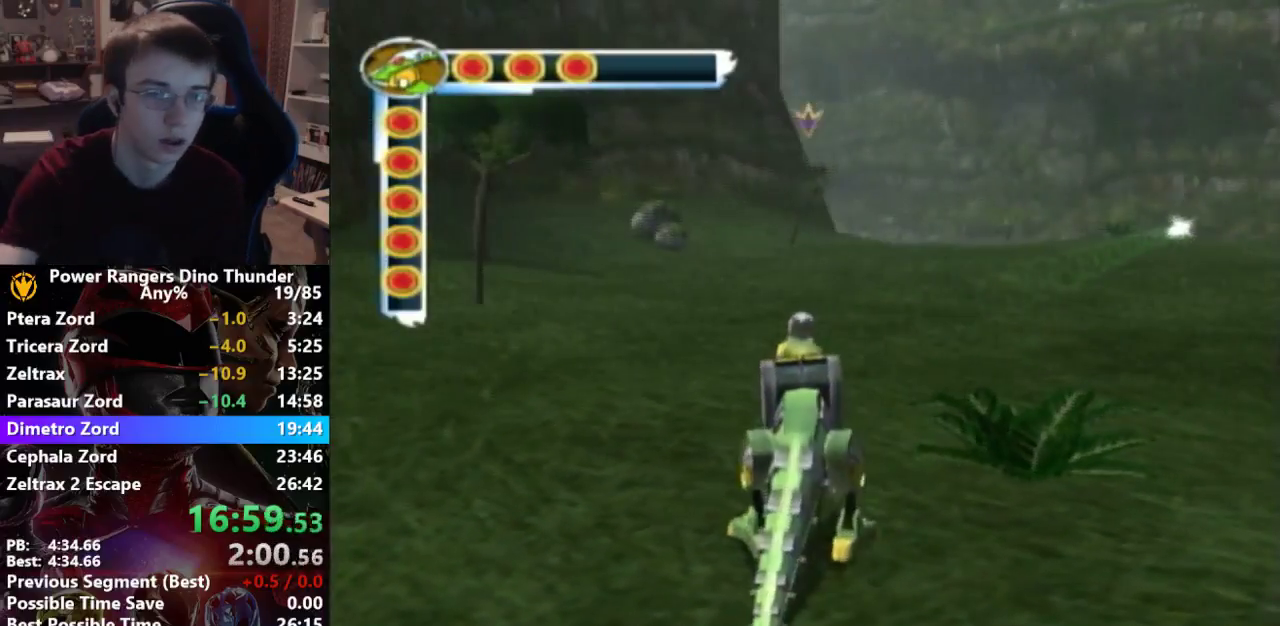
{"buttons": [], "left_stick": "center", "right_stick": "center", "events": []}
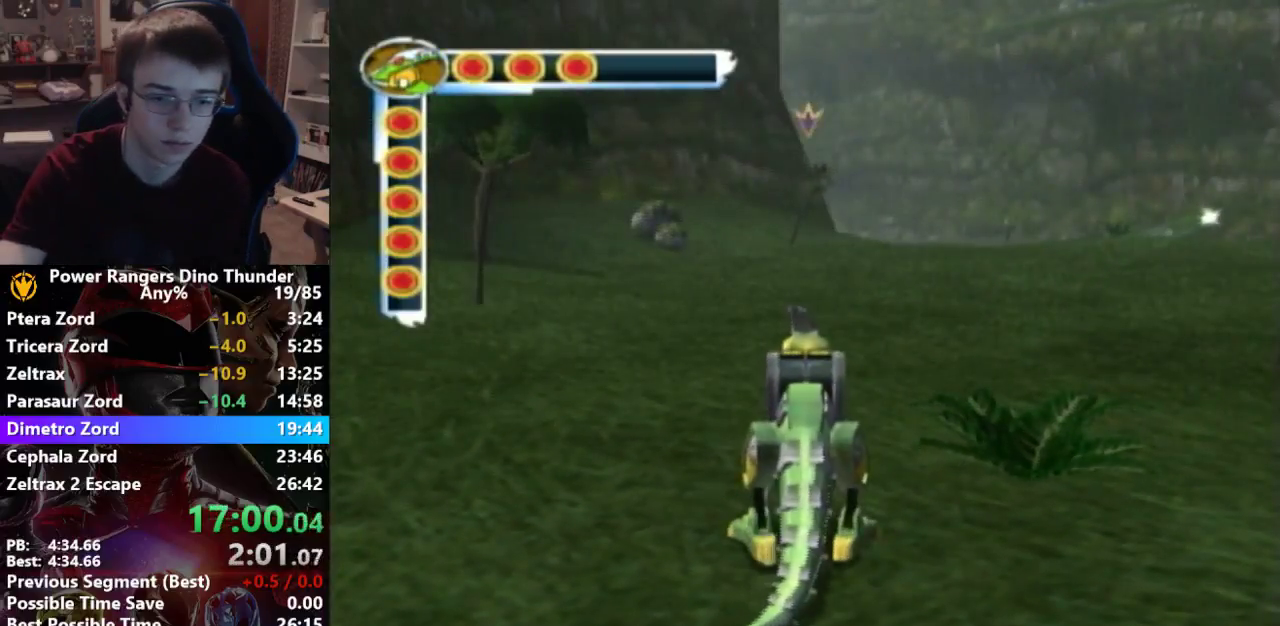
{"buttons": [], "left_stick": "center", "right_stick": "center", "events": []}
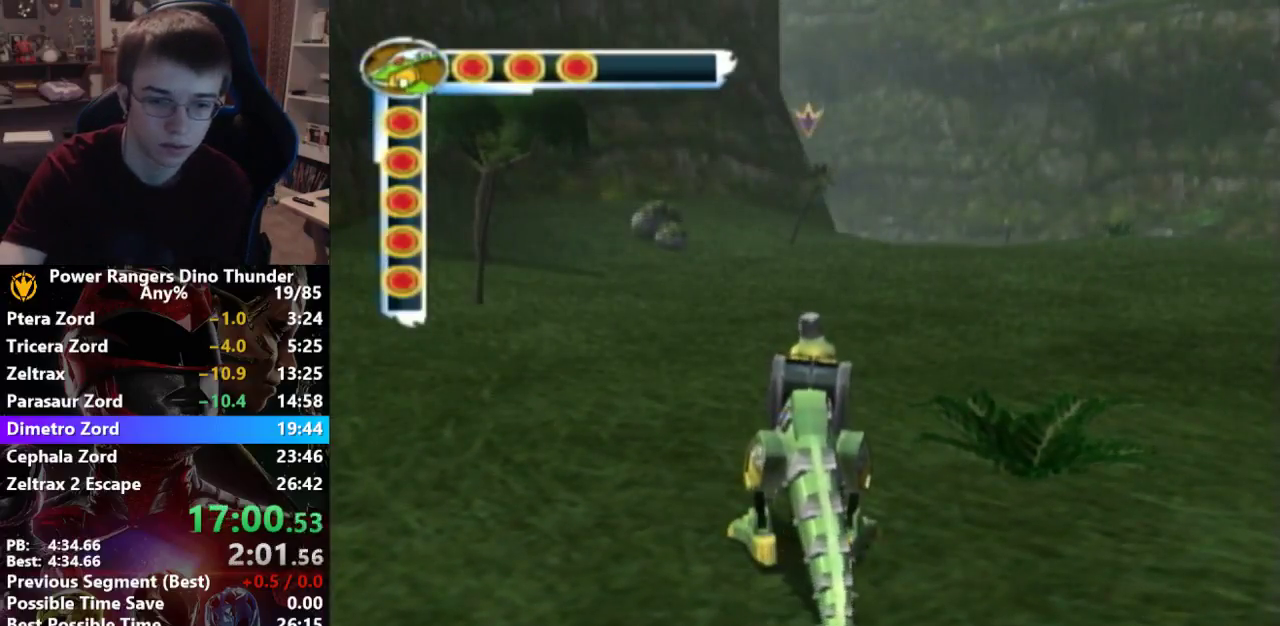
{"buttons": [], "left_stick": "center", "right_stick": "center", "events": []}
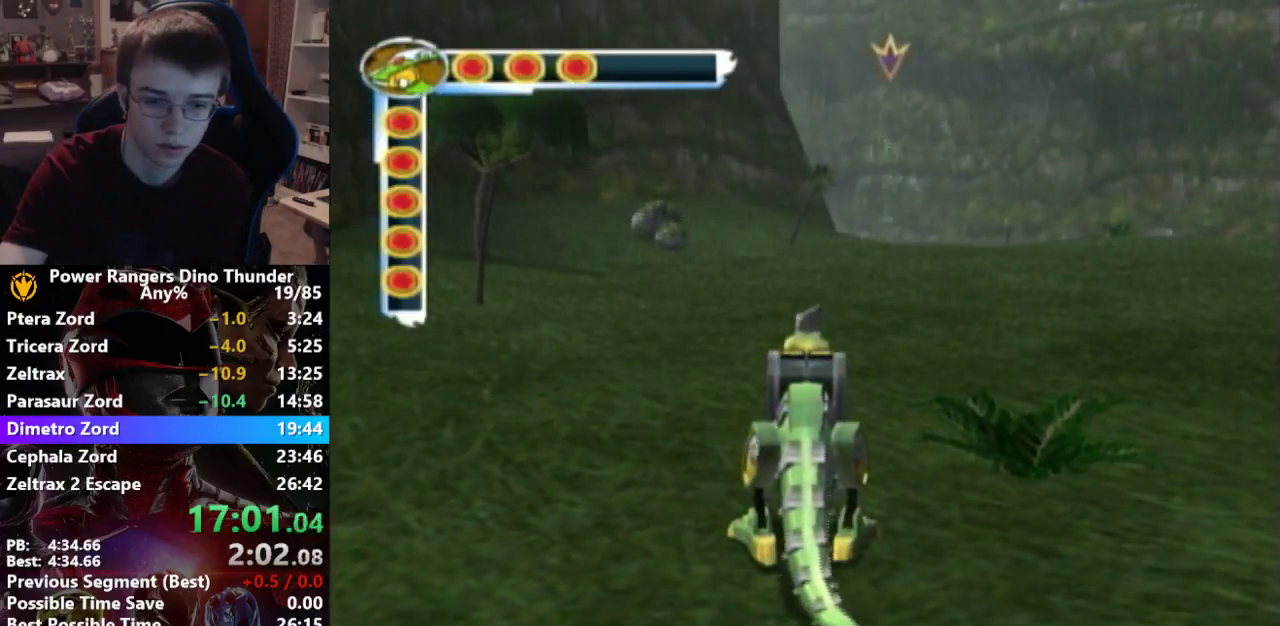
{"buttons": [], "left_stick": "center", "right_stick": "center", "events": []}
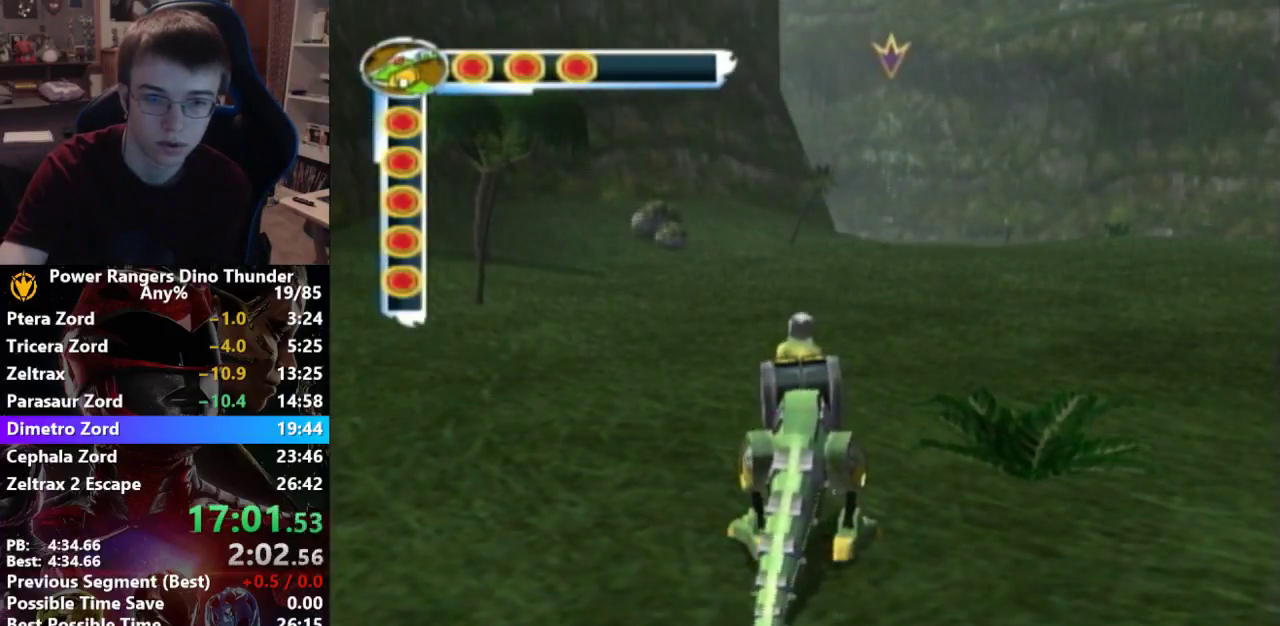
{"buttons": [], "left_stick": "center", "right_stick": "center", "events": []}
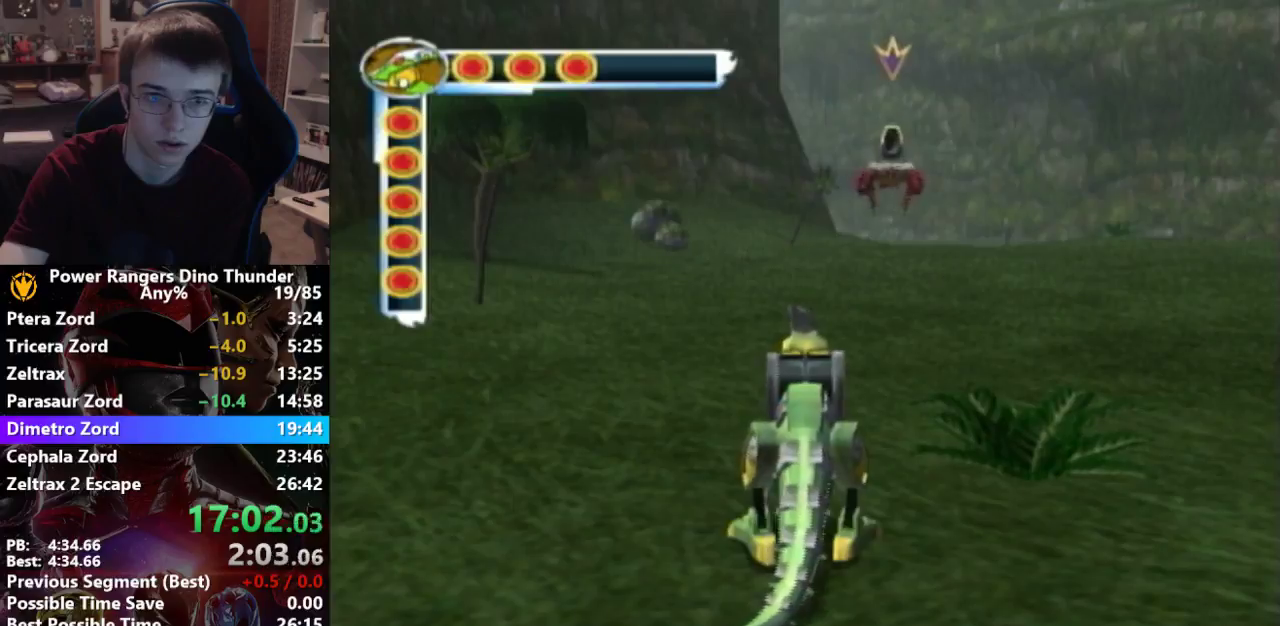
{"buttons": [], "left_stick": "center", "right_stick": "center", "events": []}
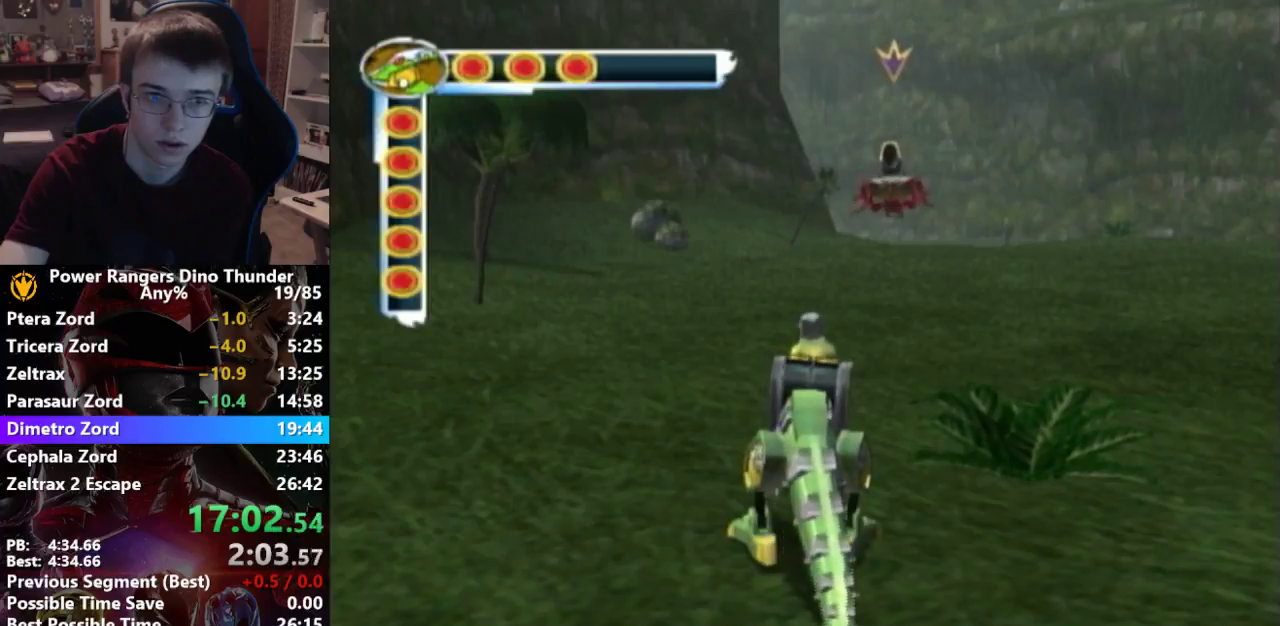
{"buttons": [], "left_stick": "center", "right_stick": "center", "events": []}
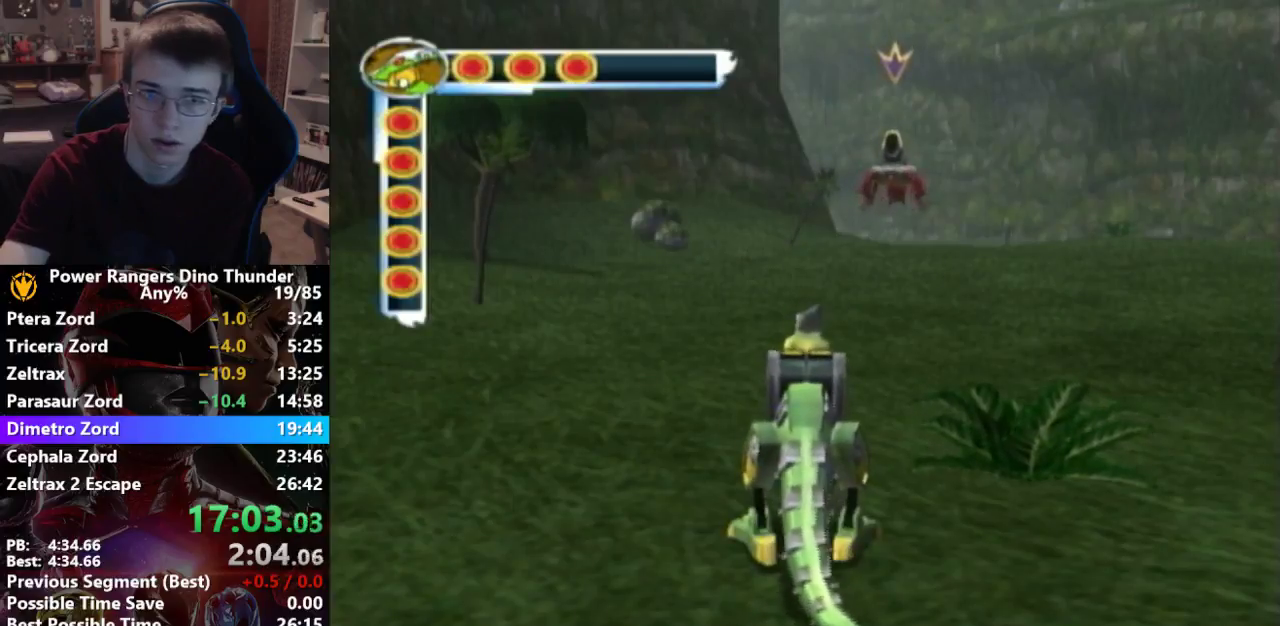
{"buttons": [], "left_stick": "center", "right_stick": "center", "events": []}
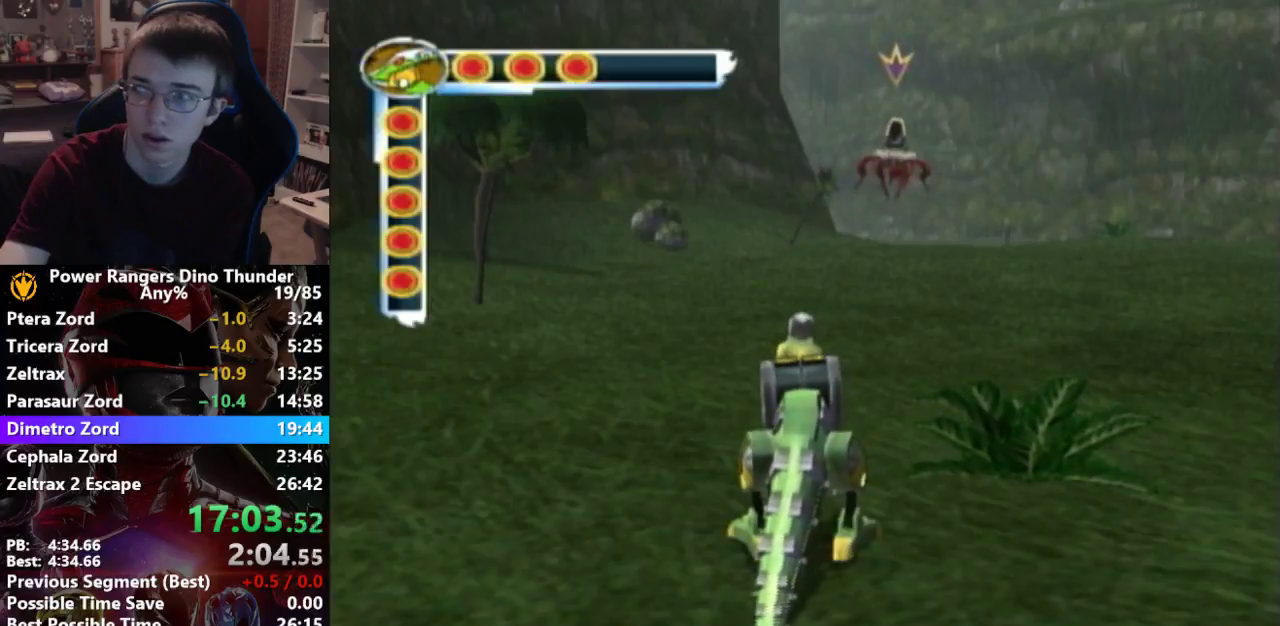
{"buttons": ["SQUARE"], "left_stick": "center", "right_stick": "center", "events": [[433, "SQUARE", "down"]]}
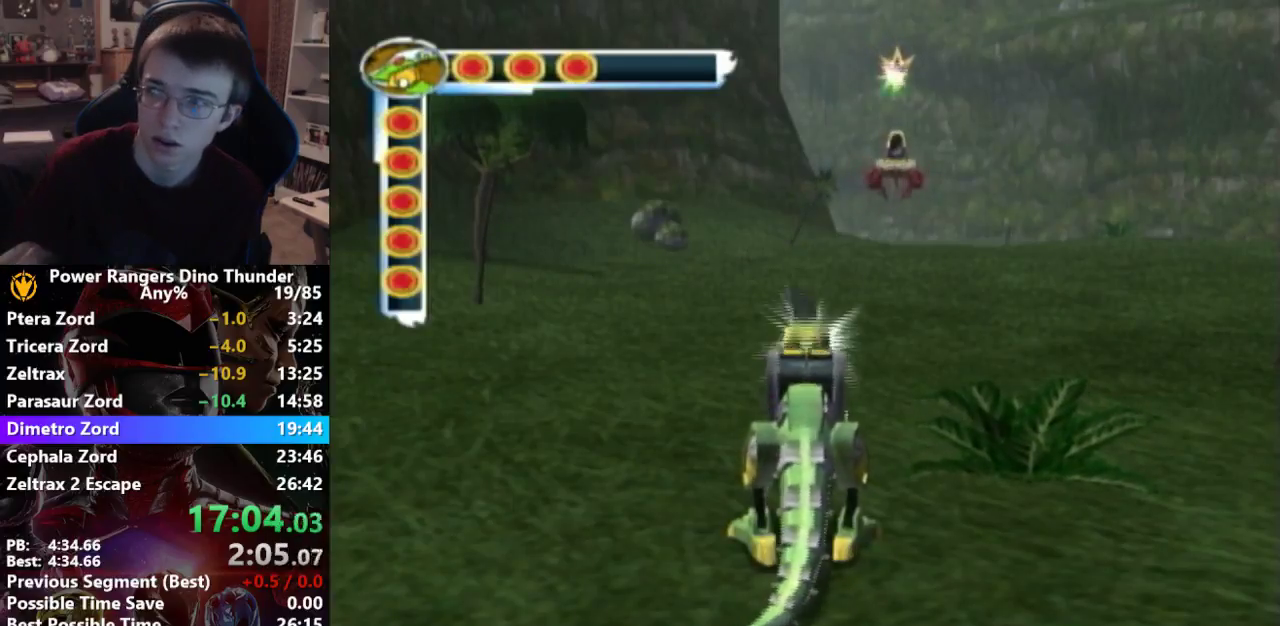
{"buttons": [], "left_stick": "center", "right_stick": "center", "events": [[33, "SQUARE", "up"]]}
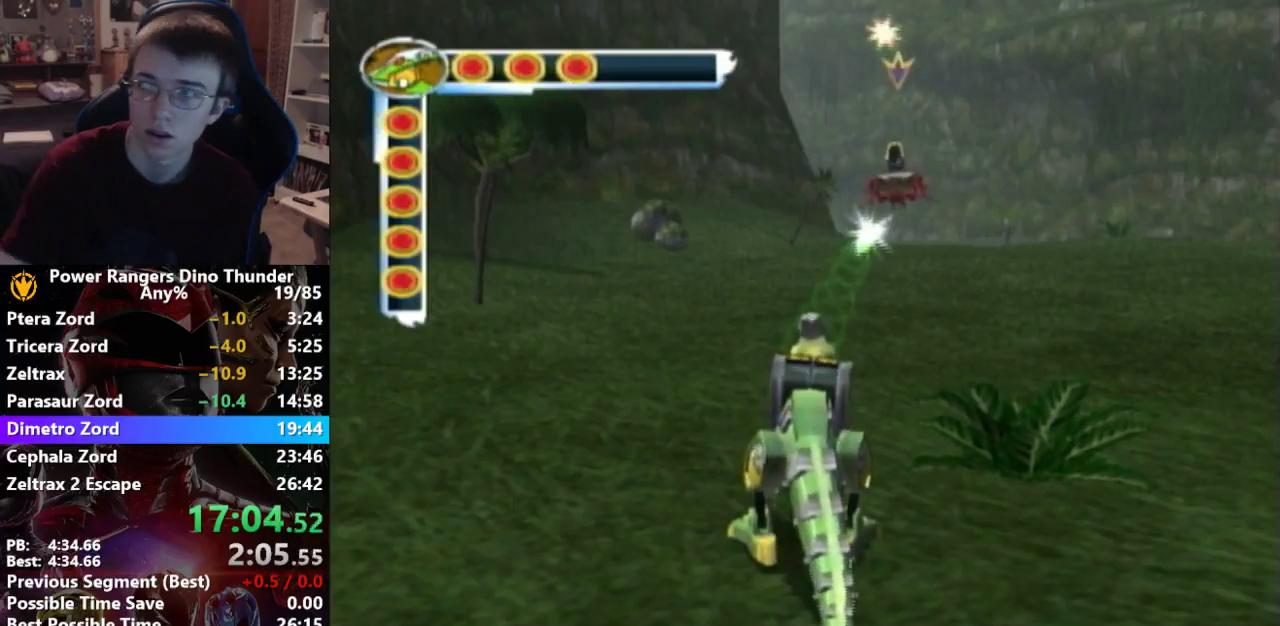
{"buttons": [], "left_stick": "center", "right_stick": "center", "events": []}
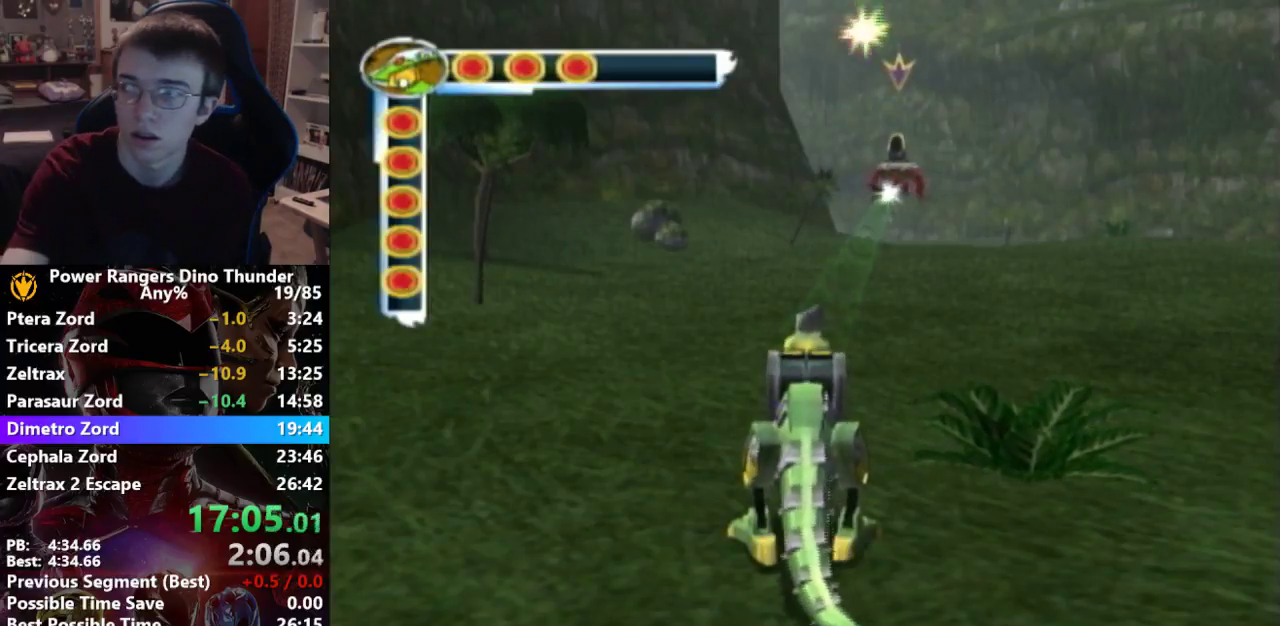
{"buttons": [], "left_stick": "center", "right_stick": "center", "events": []}
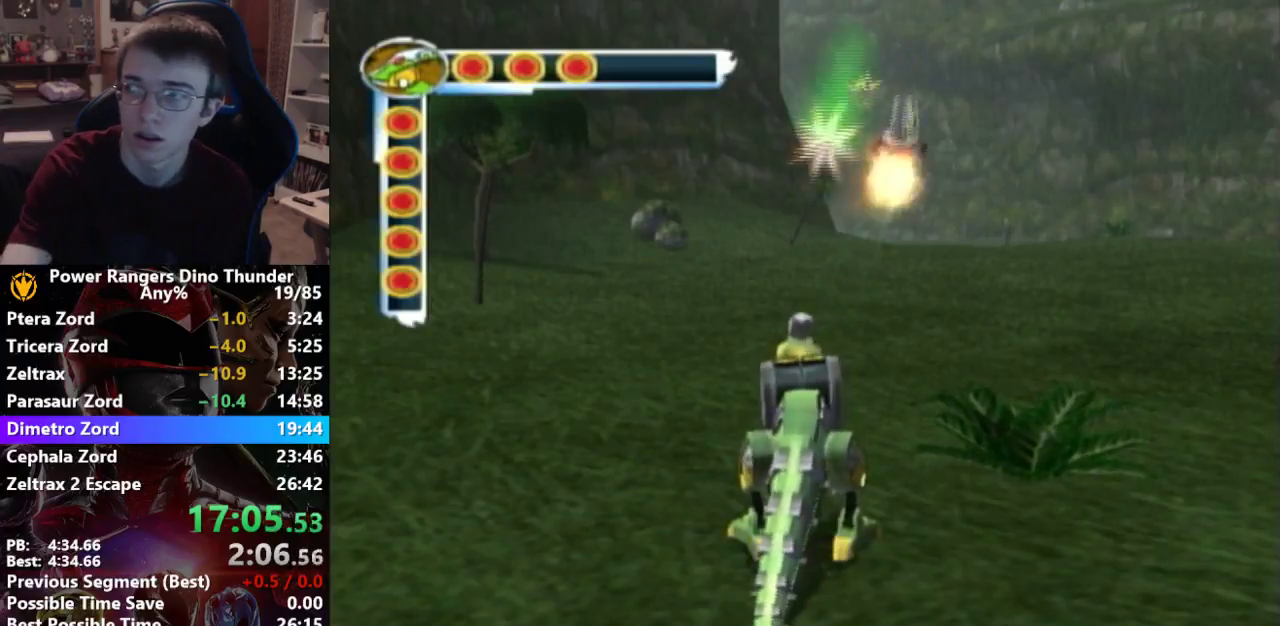
{"buttons": [], "left_stick": "up", "right_stick": "center", "events": [[233, "left_stick", "up-right"], [400, "left_stick", "up"]]}
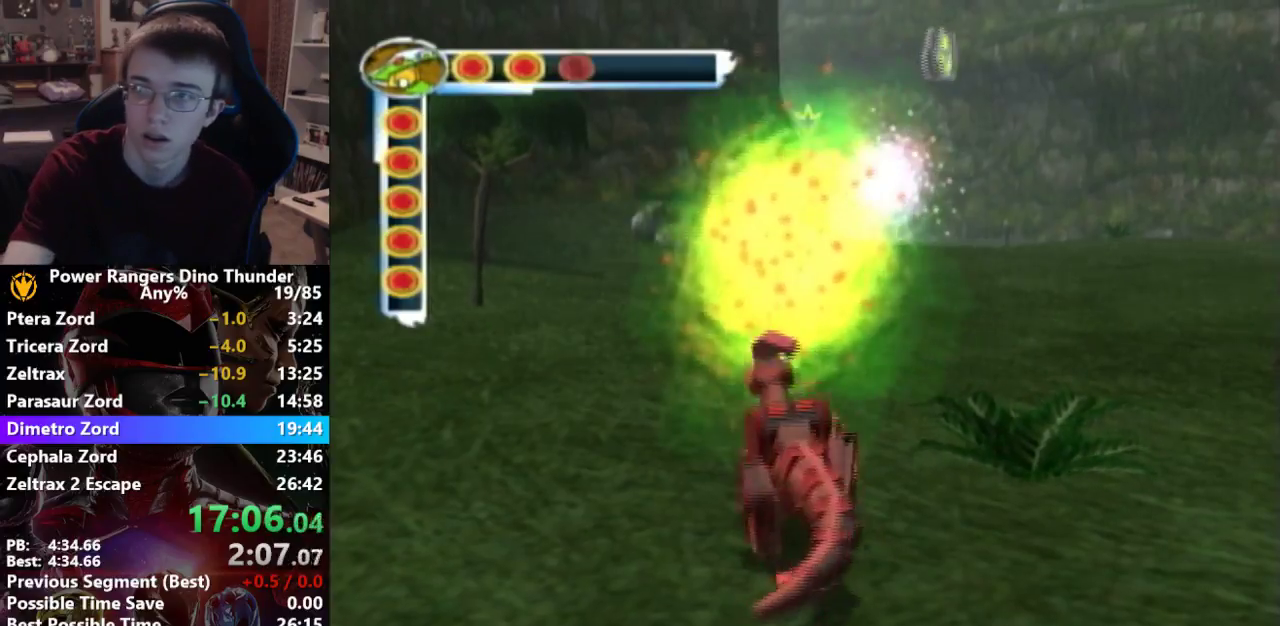
{"buttons": [], "left_stick": "center", "right_stick": "center", "events": [[100, "left_stick", "up-right"], [300, "left_stick", "up"], [467, "left_stick", "center"]]}
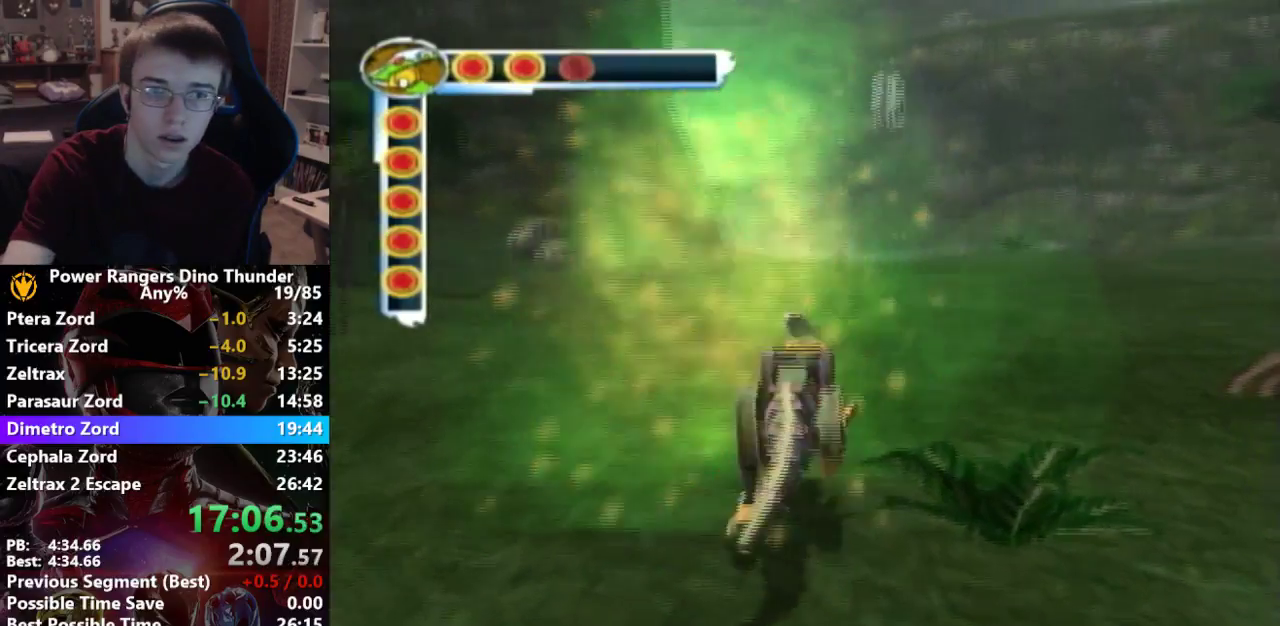
{"buttons": [], "left_stick": "down-right", "right_stick": "center", "events": [[433, "left_stick", "down-right"]]}
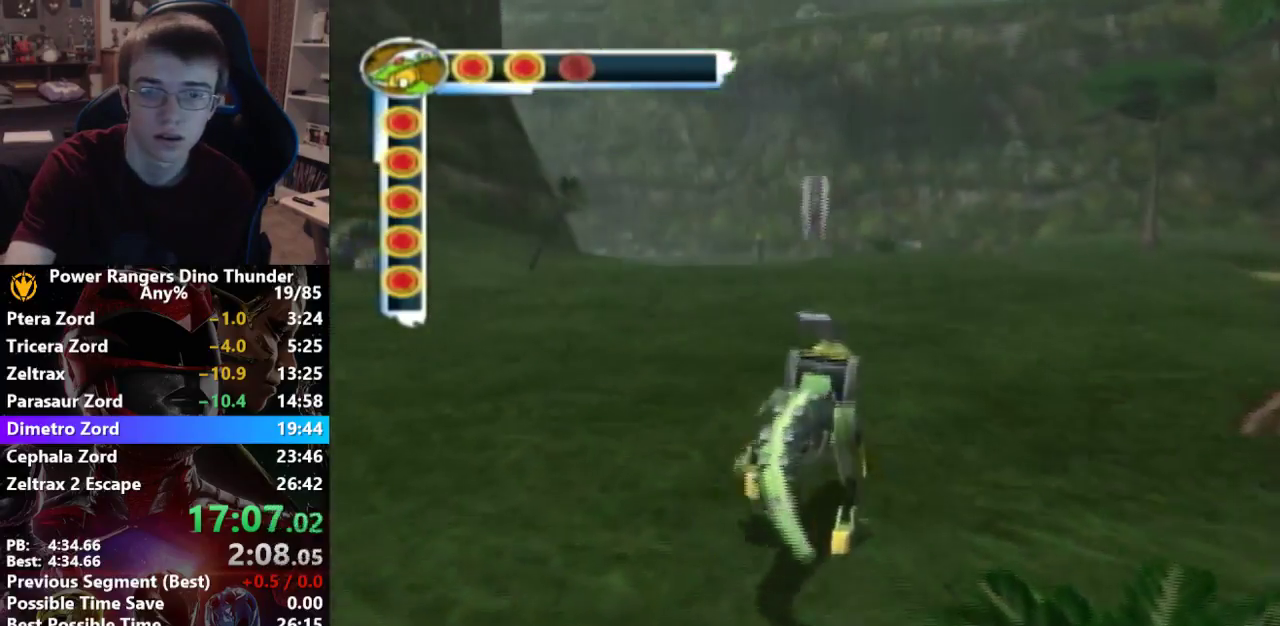
{"buttons": [], "left_stick": "center", "right_stick": "center", "events": [[100, "left_stick", "center"], [200, "left_stick", "down"], [500, "left_stick", "center"]]}
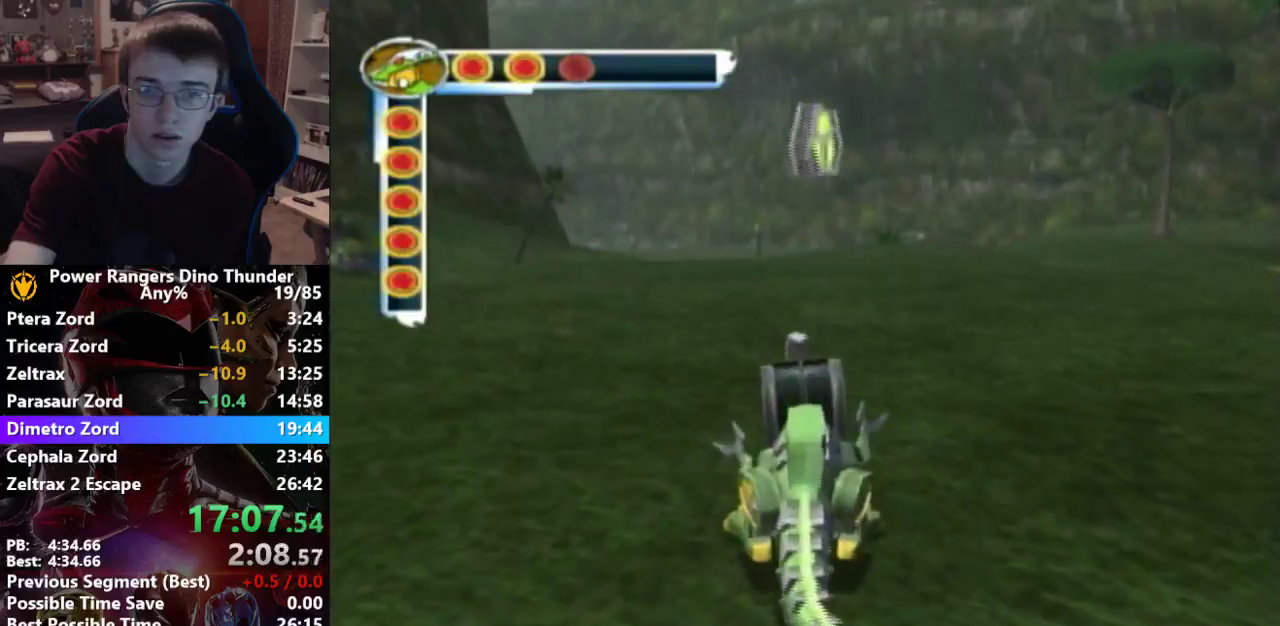
{"buttons": [], "left_stick": "center", "right_stick": "center", "events": []}
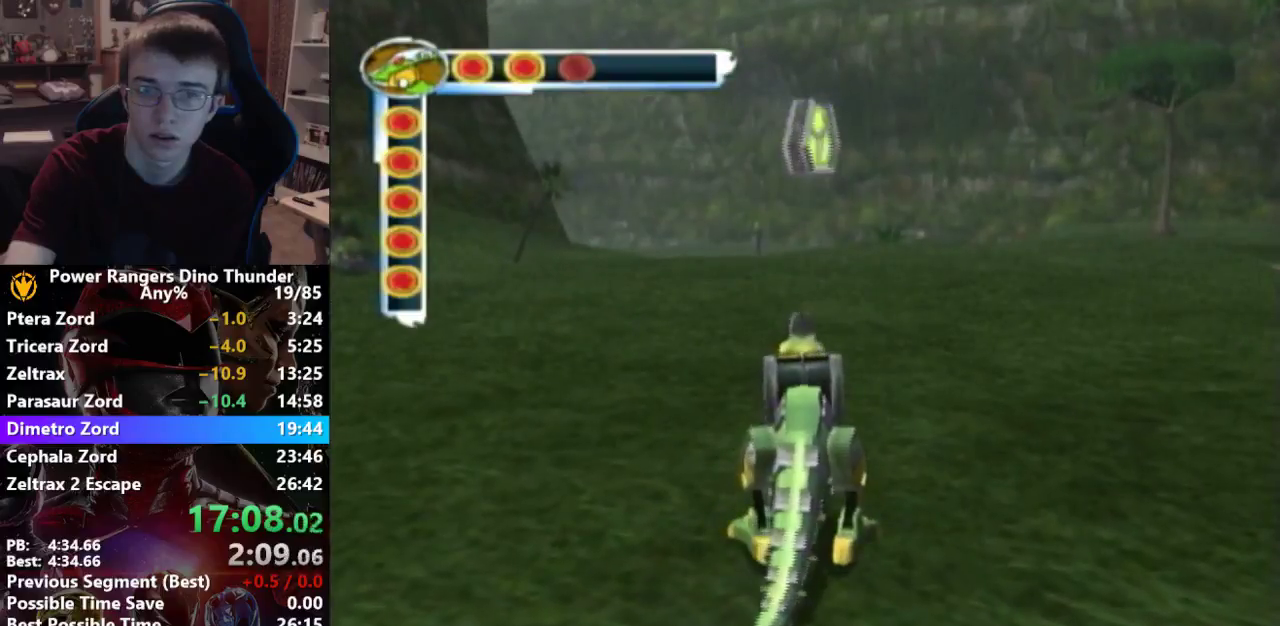
{"buttons": [], "left_stick": "center", "right_stick": "center", "events": [[267, "left_stick", "up-right"], [433, "left_stick", "center"]]}
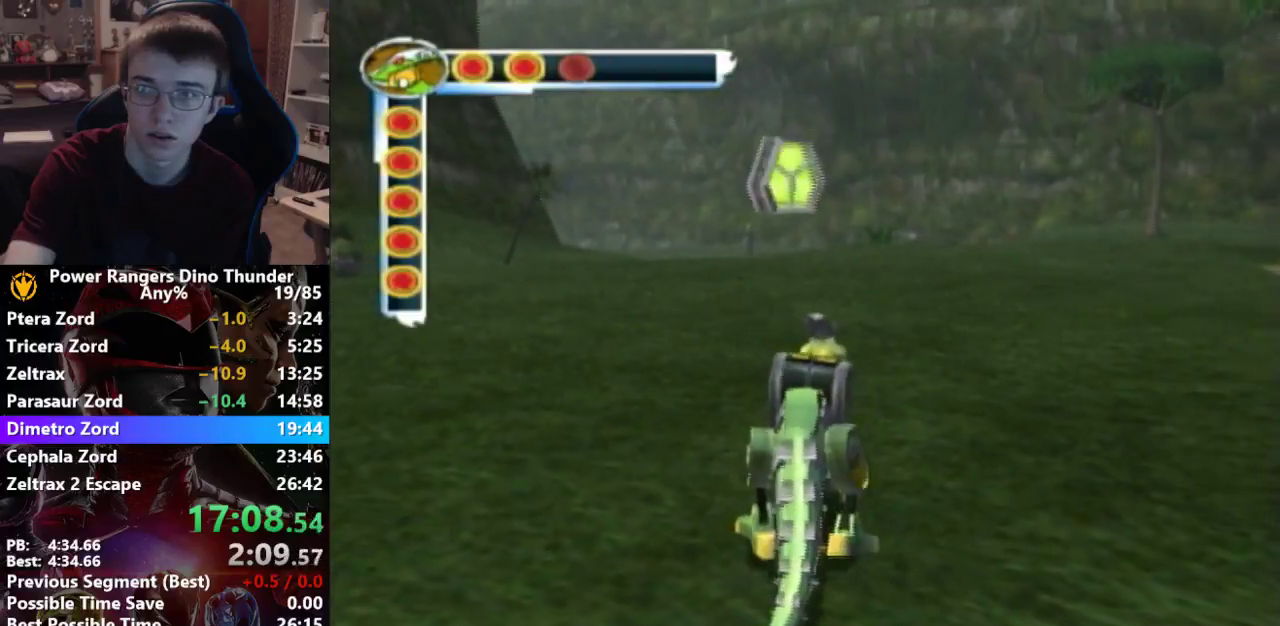
{"buttons": [], "left_stick": "center", "right_stick": "center", "events": []}
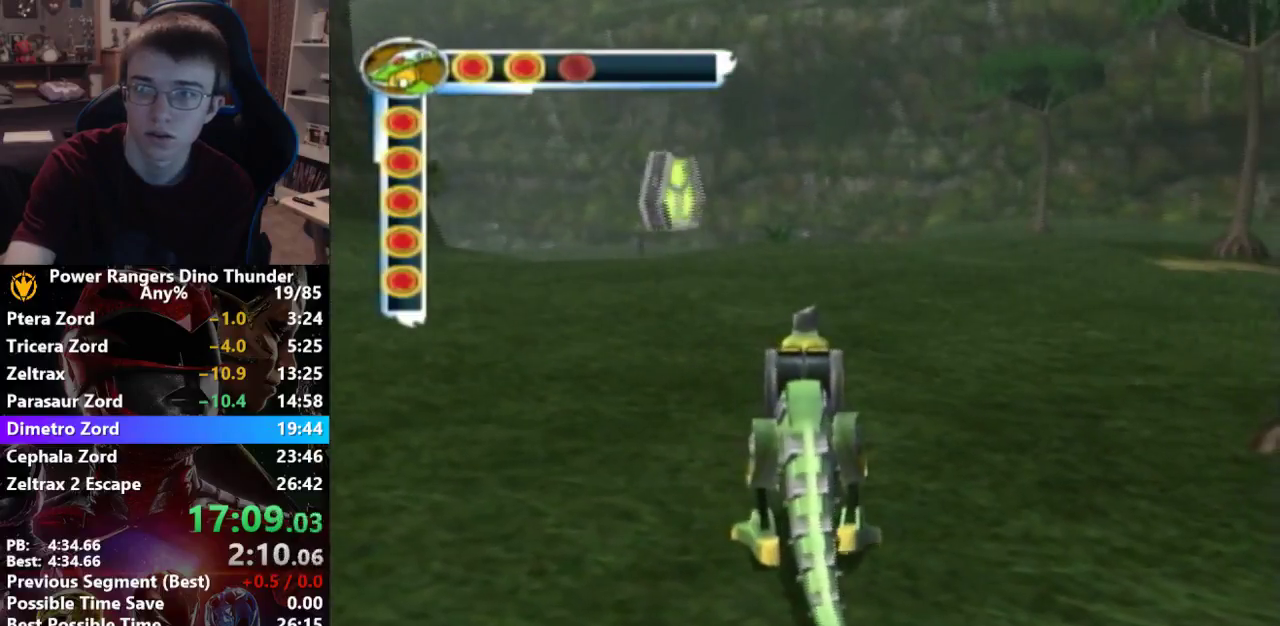
{"buttons": [], "left_stick": "center", "right_stick": "center", "events": [[67, "left_stick", "left"], [233, "left_stick", "center"]]}
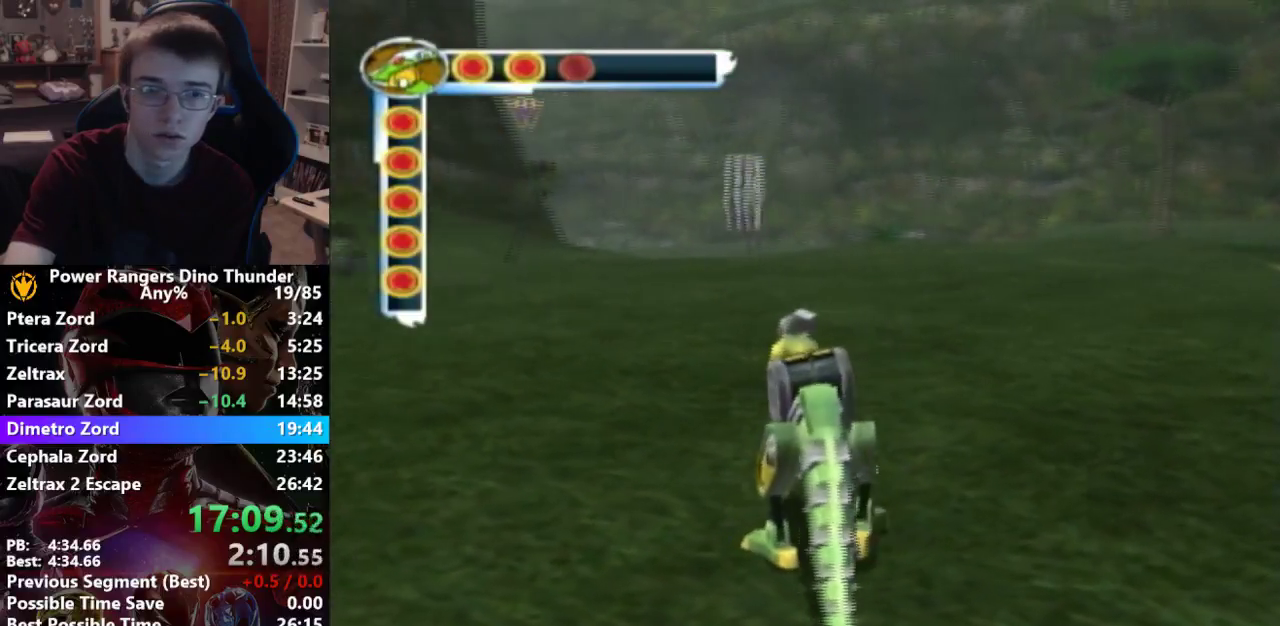
{"buttons": [], "left_stick": "center", "right_stick": "center", "events": []}
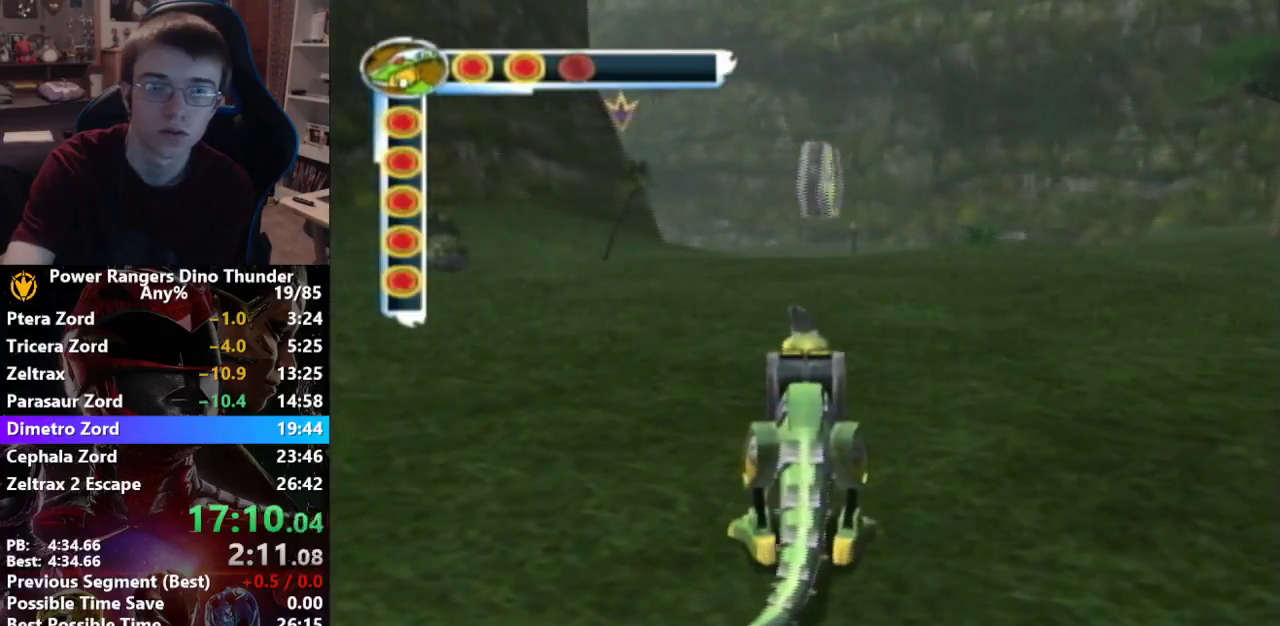
{"buttons": [], "left_stick": "down-left", "right_stick": "center", "events": [[500, "left_stick", "down-left"]]}
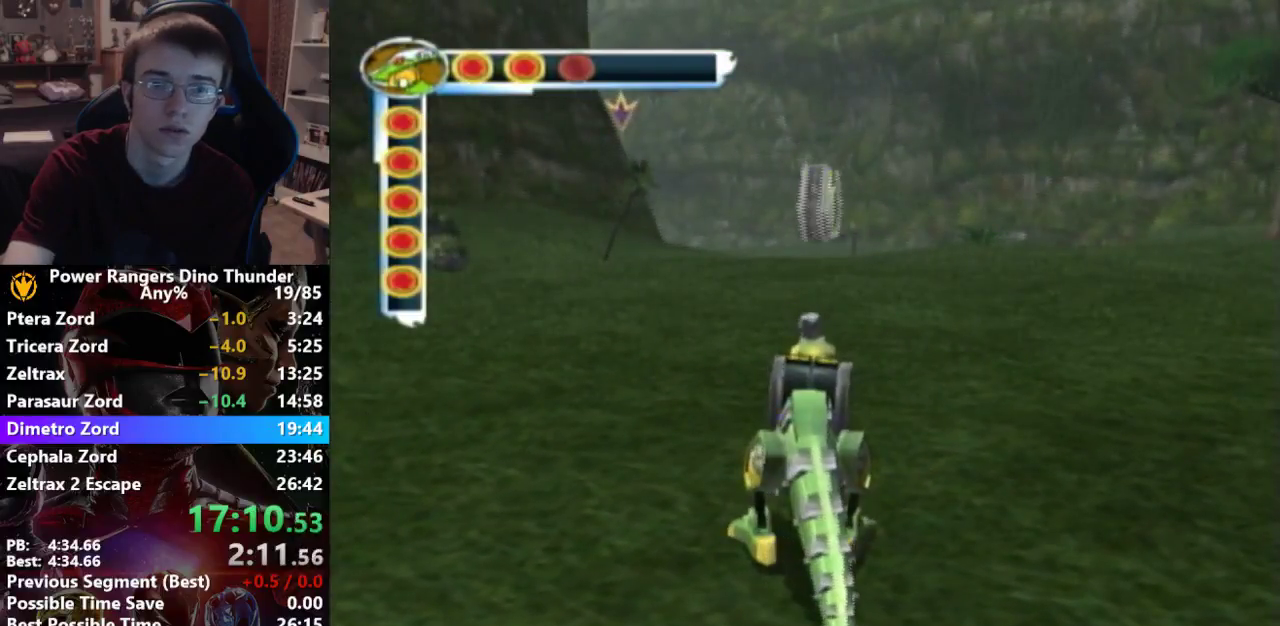
{"buttons": [], "left_stick": "left", "right_stick": "center", "events": [[33, "left_stick", "left"]]}
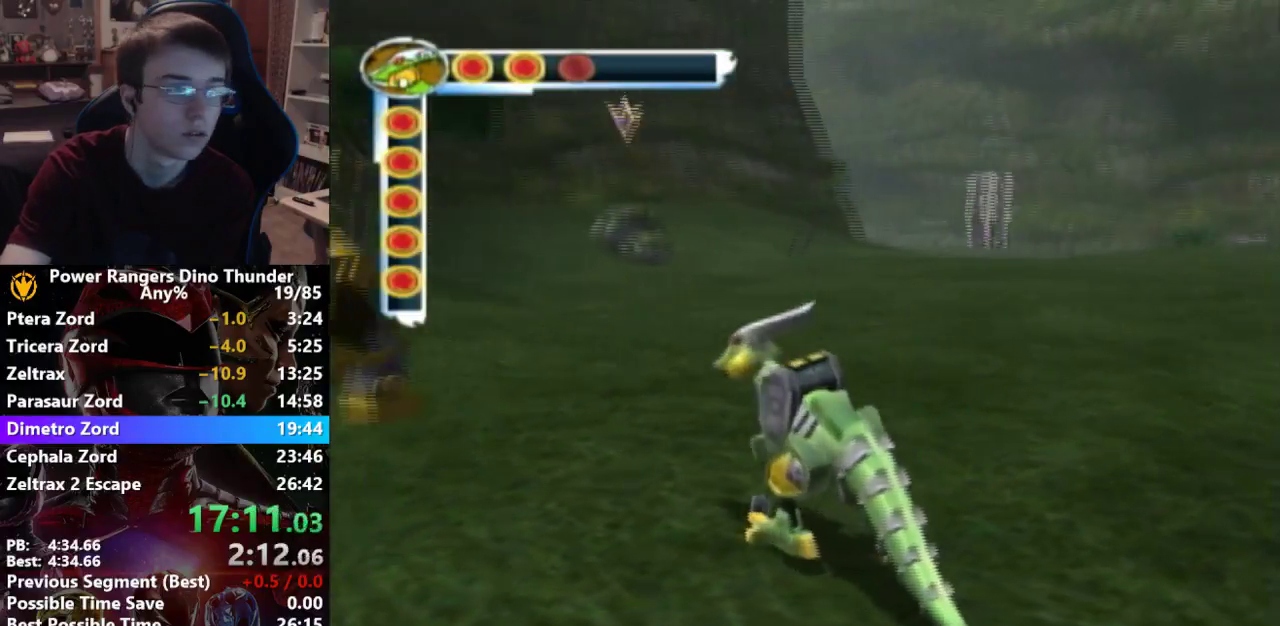
{"buttons": [], "left_stick": "left", "right_stick": "center", "events": []}